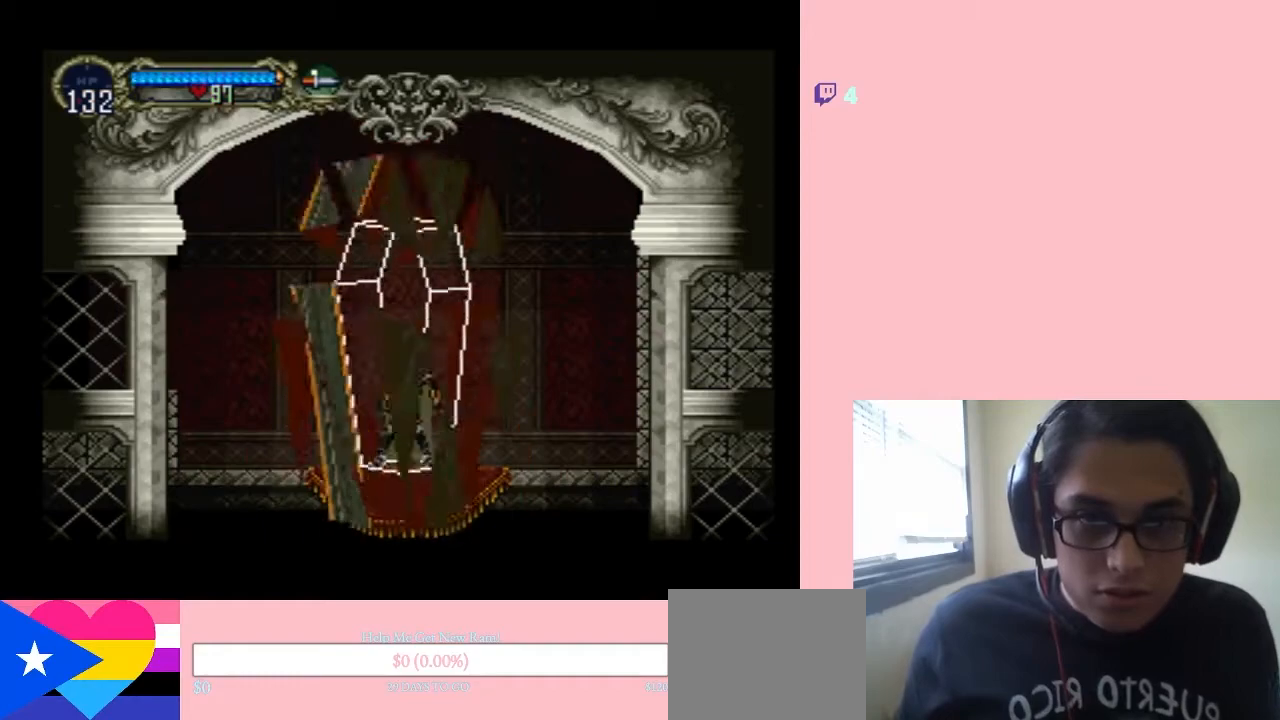
Gameplay with a controller (Nintendo layout); each line is a JSON object with the inputs held at the frame after it. "events" lists button and stick changes between this image and that frame as [ms after this image, input, new state], when the widget could be followed in between. Not read: L2 L3 R2 R3.
{"buttons": [], "left_stick": "center", "right_stick": "center", "events": []}
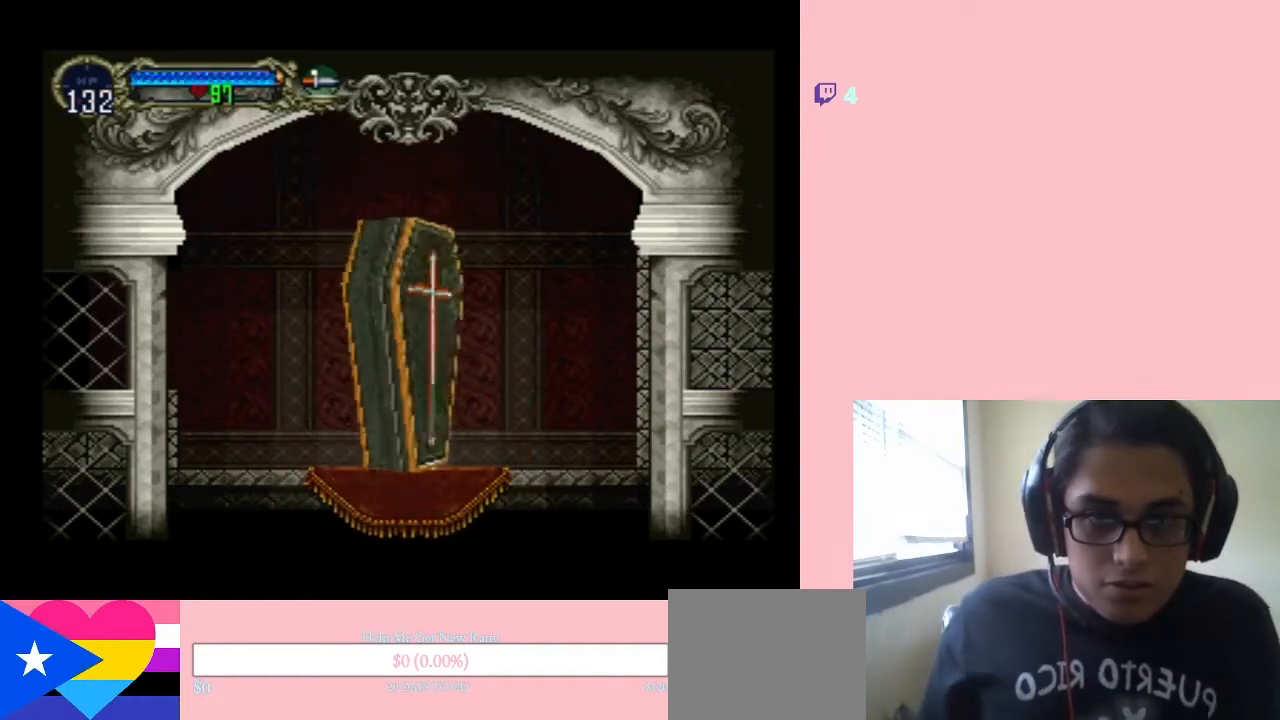
{"buttons": [], "left_stick": "center", "right_stick": "center", "events": []}
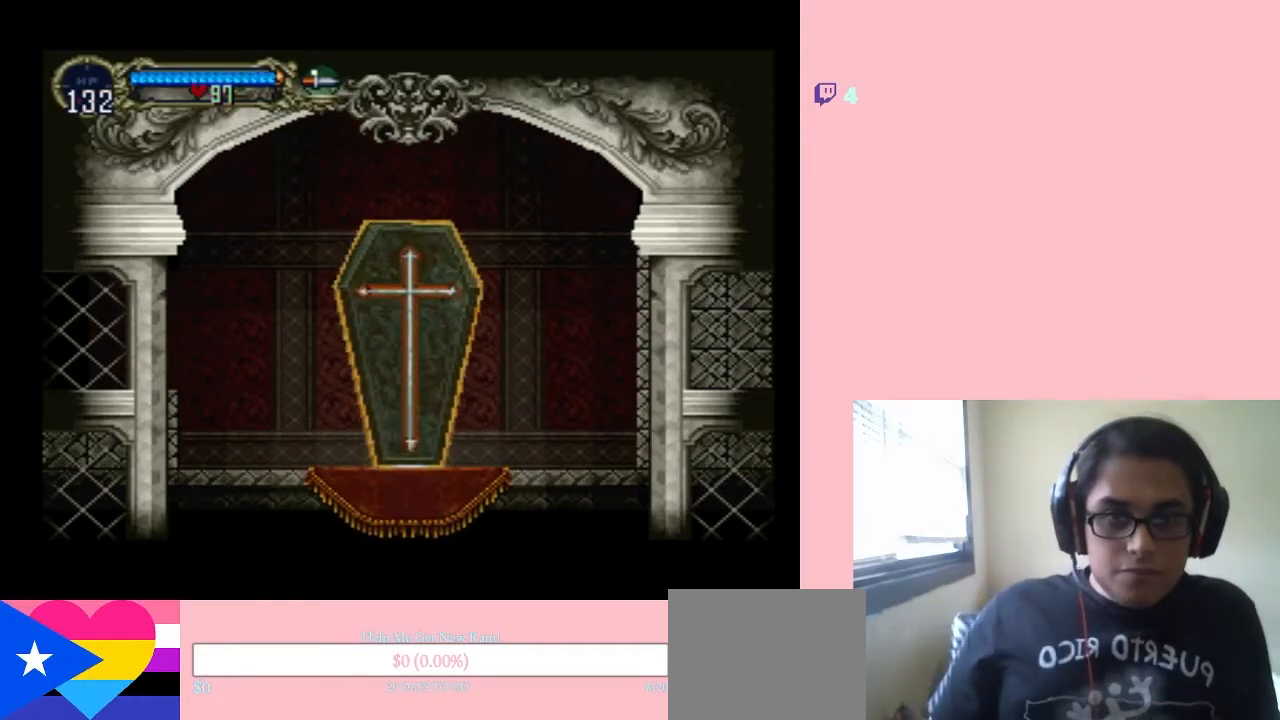
{"buttons": ["B"], "left_stick": "center", "right_stick": "center", "events": [[467, "B", "down"]]}
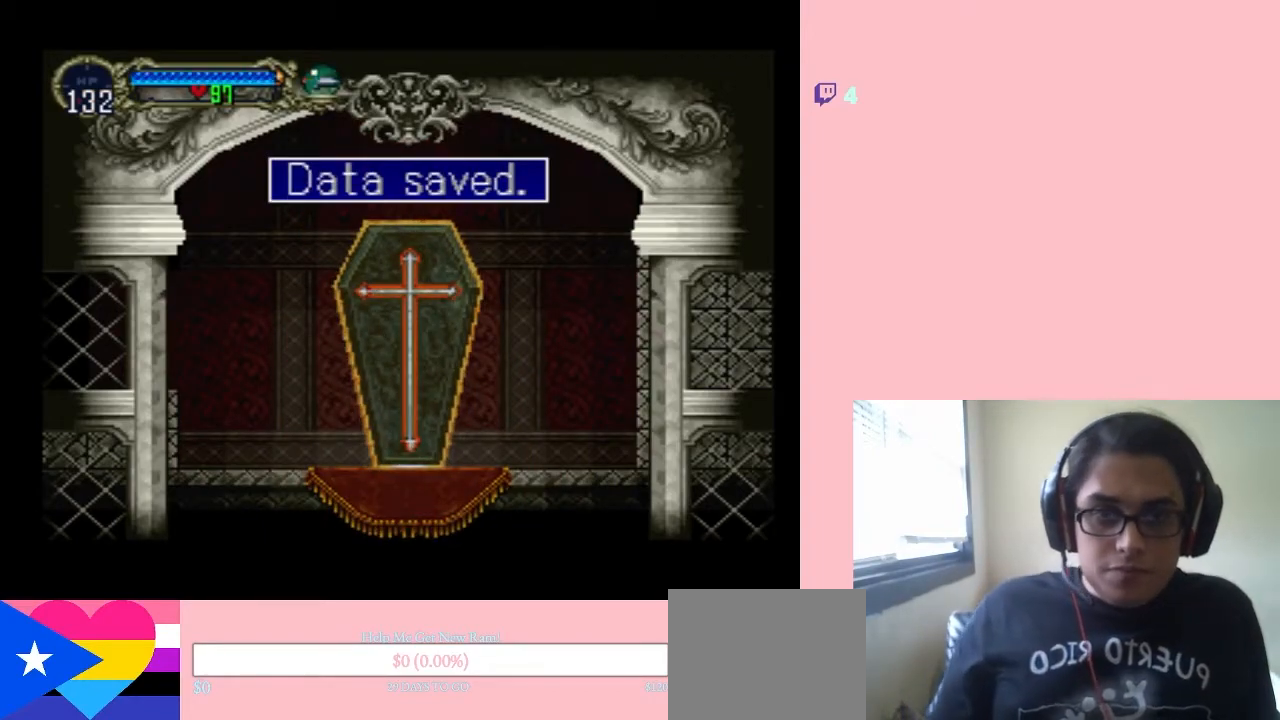
{"buttons": [], "left_stick": "center", "right_stick": "center", "events": [[183, "B", "up"]]}
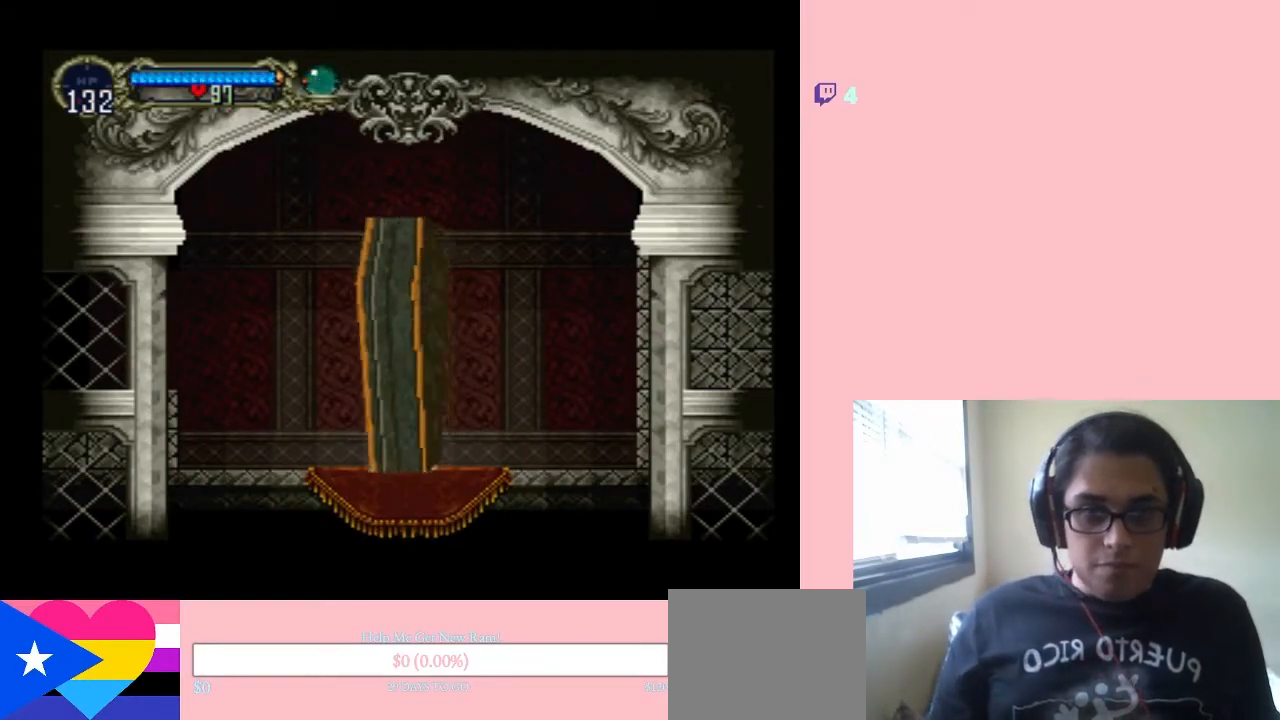
{"buttons": [], "left_stick": "center", "right_stick": "center", "events": []}
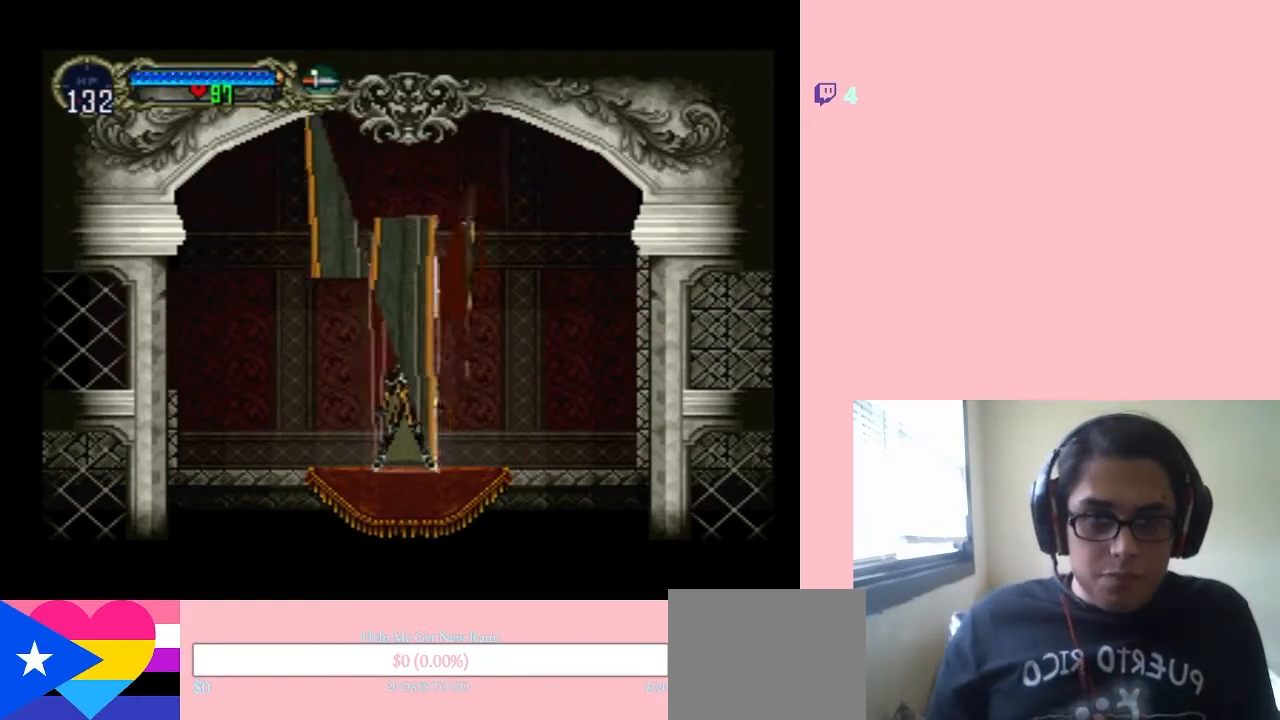
{"buttons": ["DPAD_LEFT"], "left_stick": "center", "right_stick": "center", "events": [[17, "DPAD_LEFT", "down"]]}
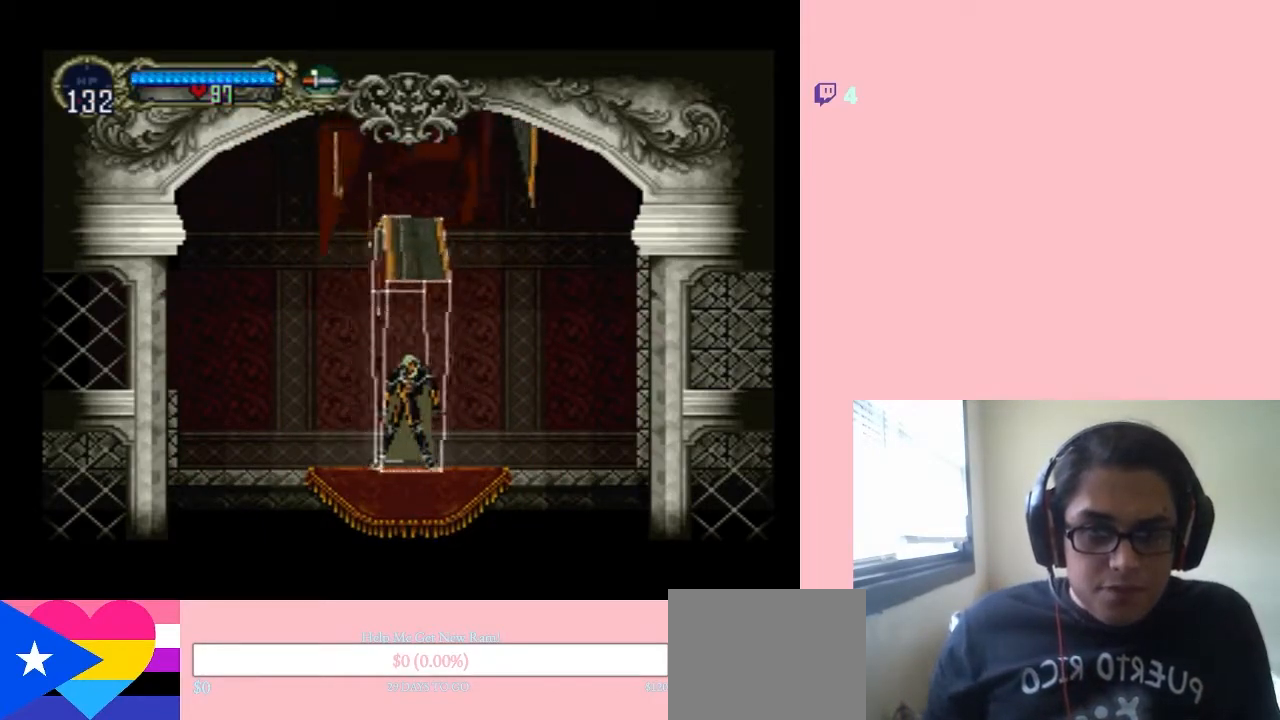
{"buttons": ["DPAD_LEFT"], "left_stick": "center", "right_stick": "center", "events": []}
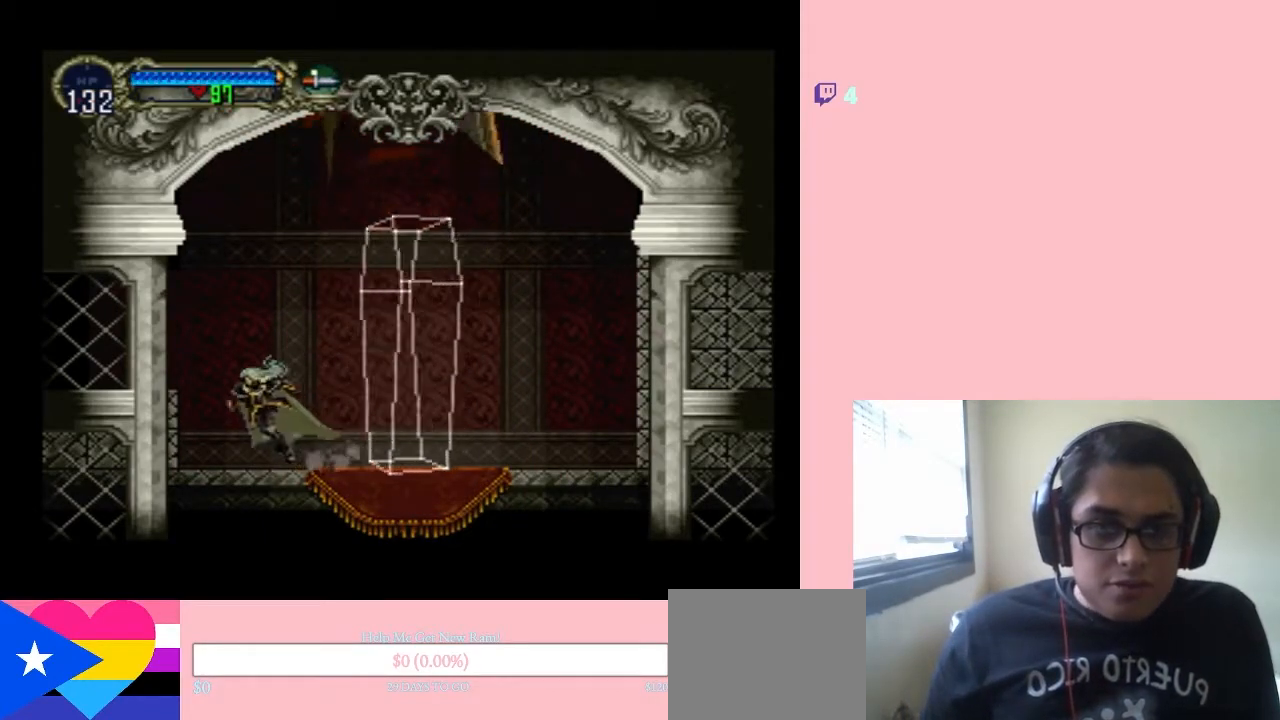
{"buttons": [], "left_stick": "center", "right_stick": "center", "events": [[350, "DPAD_LEFT", "up"]]}
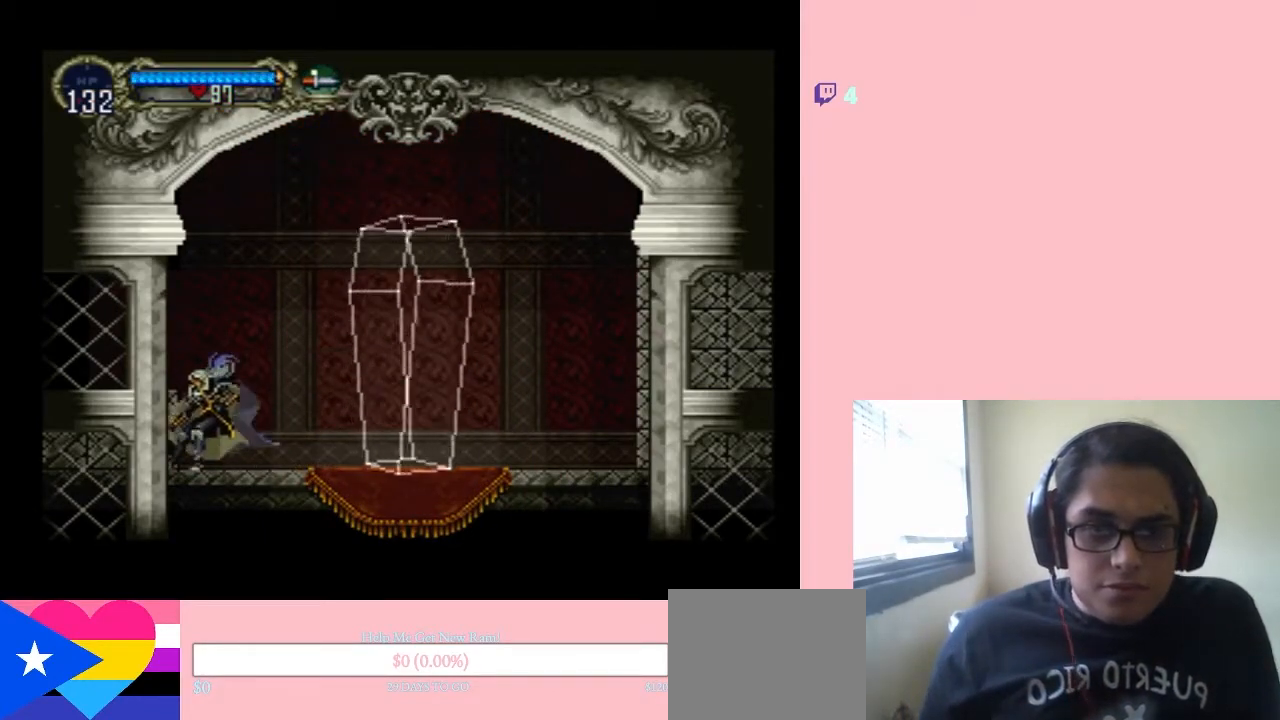
{"buttons": ["DPAD_LEFT"], "left_stick": "center", "right_stick": "center", "events": [[183, "DPAD_LEFT", "down"]]}
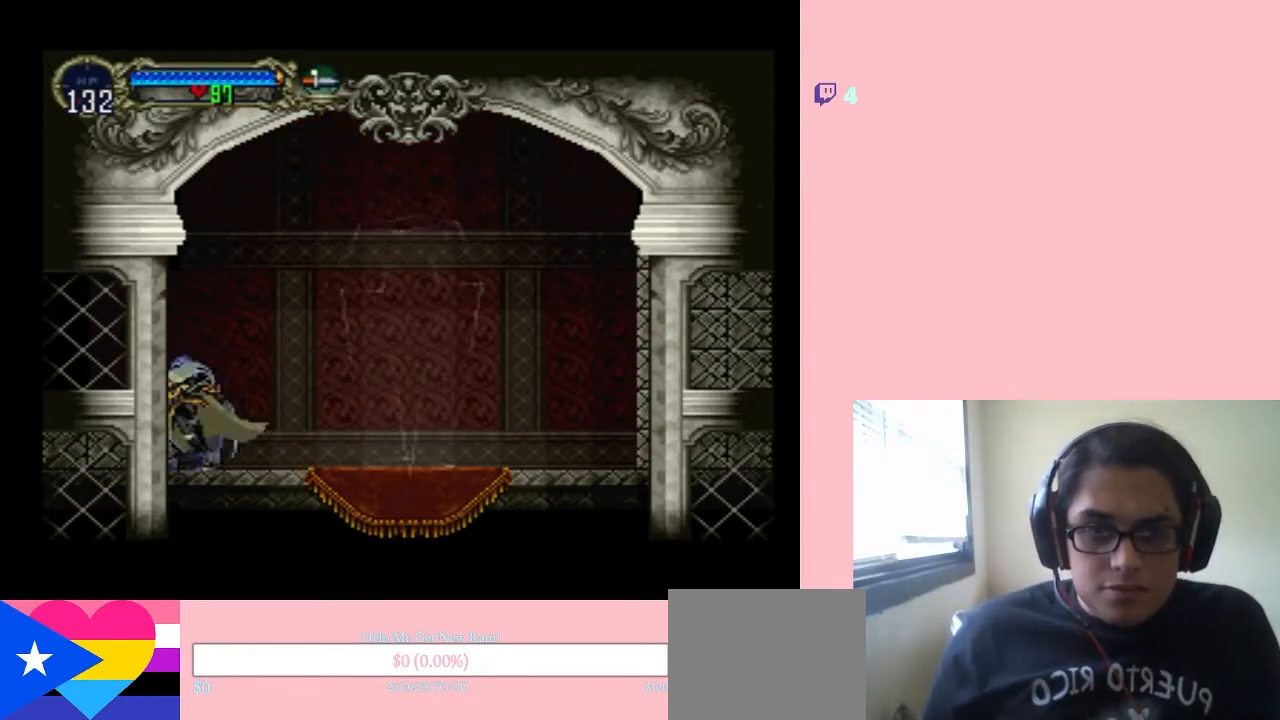
{"buttons": ["DPAD_LEFT"], "left_stick": "center", "right_stick": "center", "events": [[167, "B", "down"], [350, "B", "up"]]}
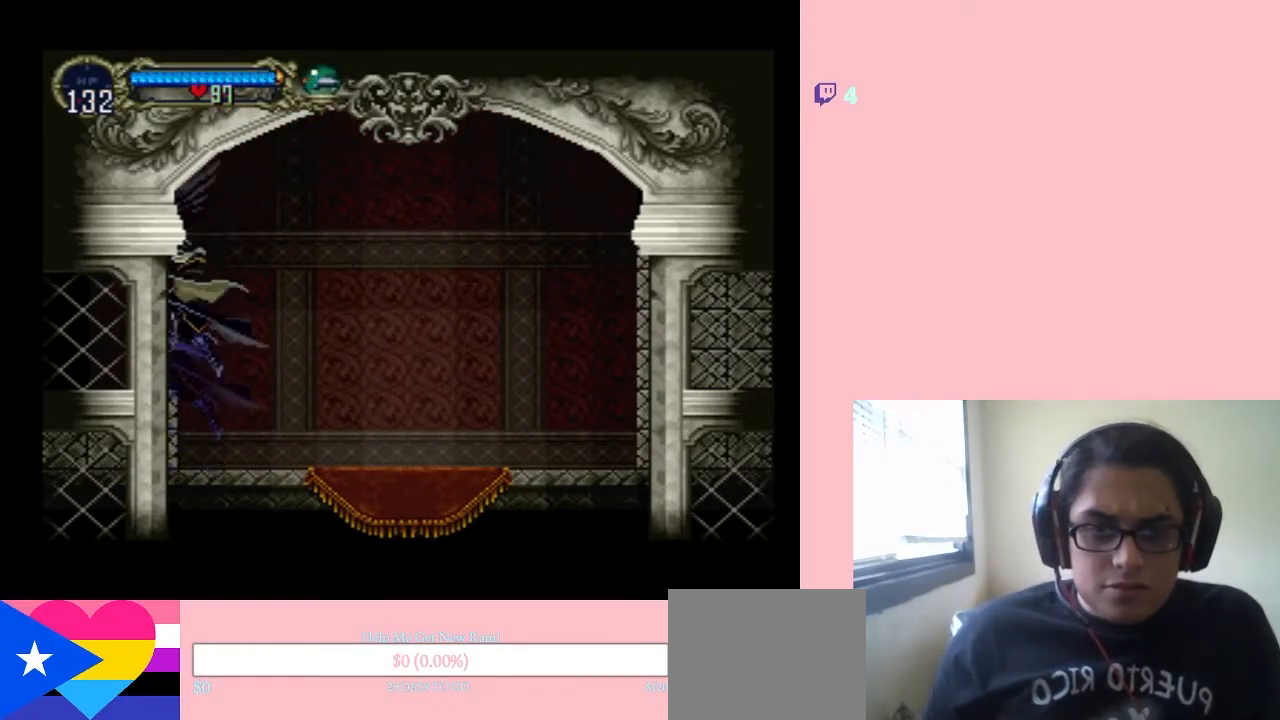
{"buttons": [], "left_stick": "center", "right_stick": "center", "events": [[433, "DPAD_LEFT", "up"]]}
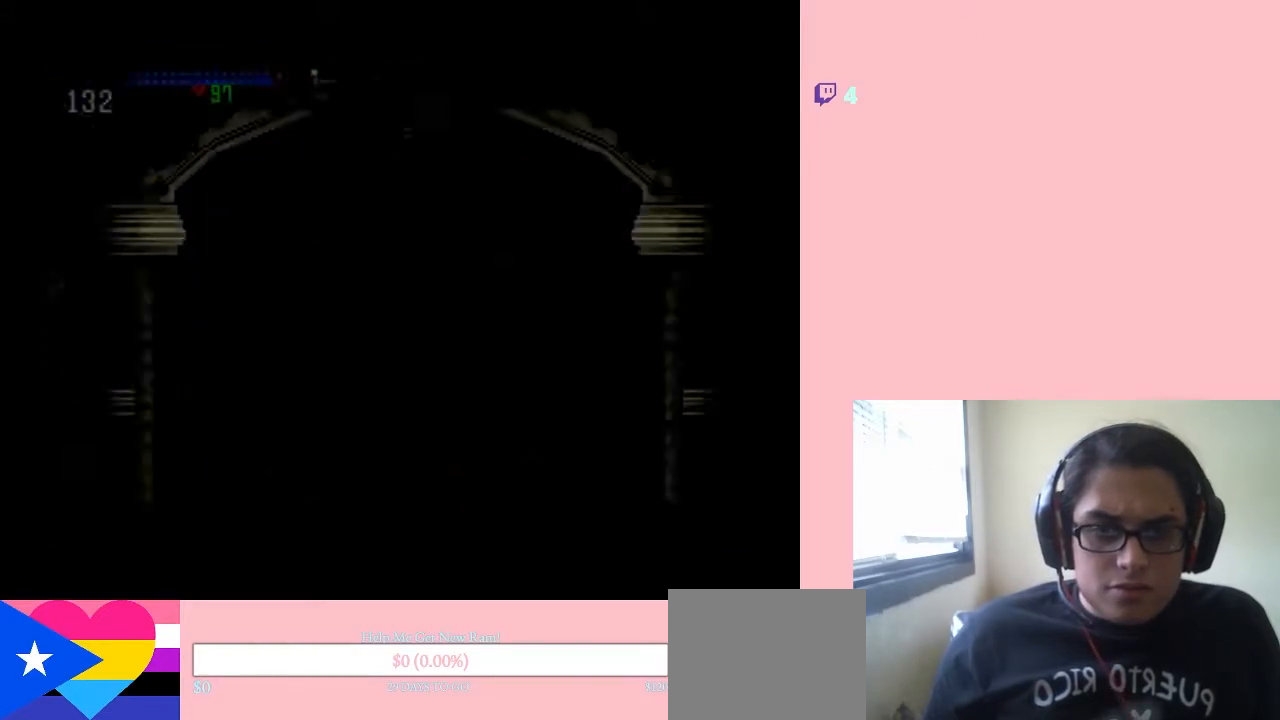
{"buttons": [], "left_stick": "center", "right_stick": "center", "events": []}
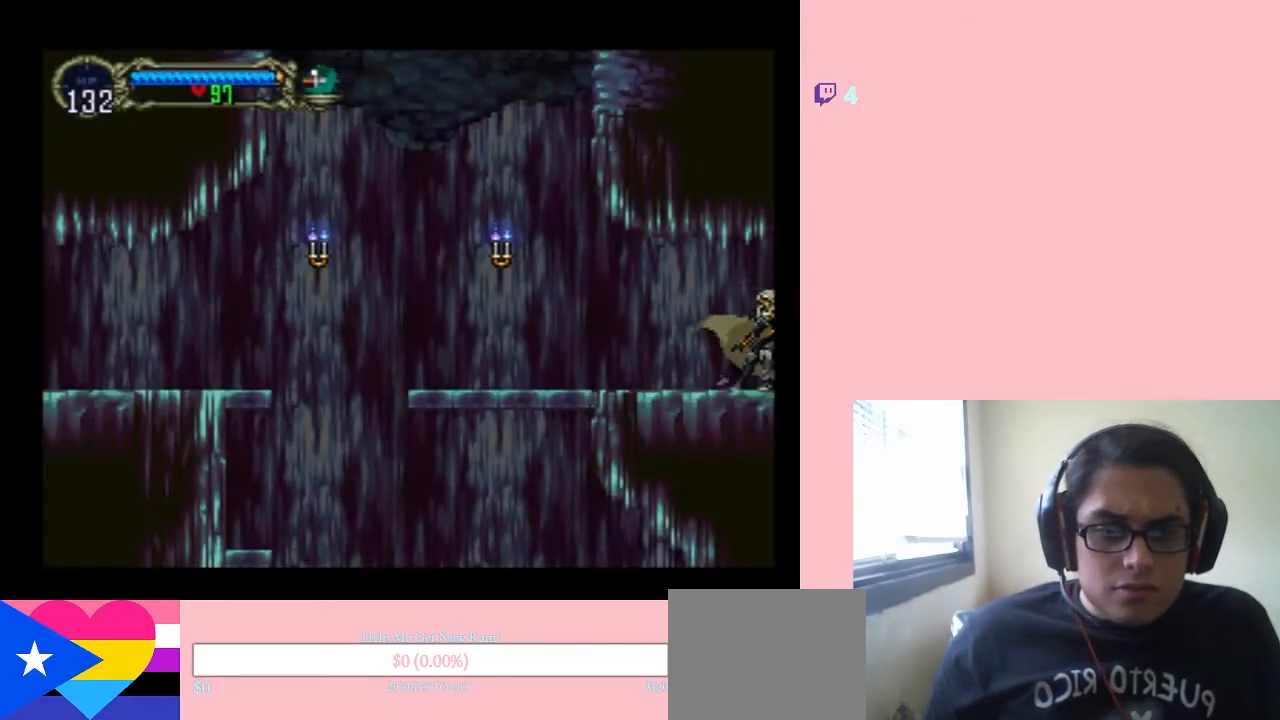
{"buttons": [], "left_stick": "center", "right_stick": "center", "events": []}
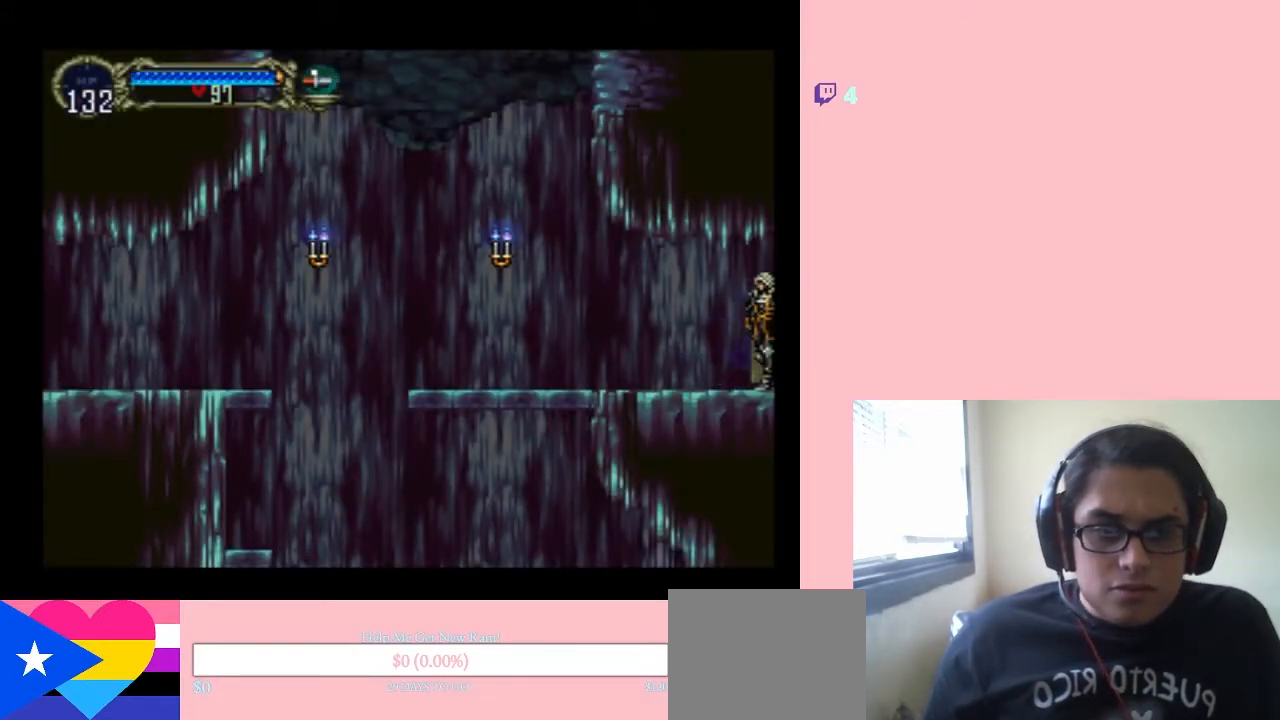
{"buttons": ["DPAD_LEFT"], "left_stick": "center", "right_stick": "center", "events": [[400, "DPAD_LEFT", "down"]]}
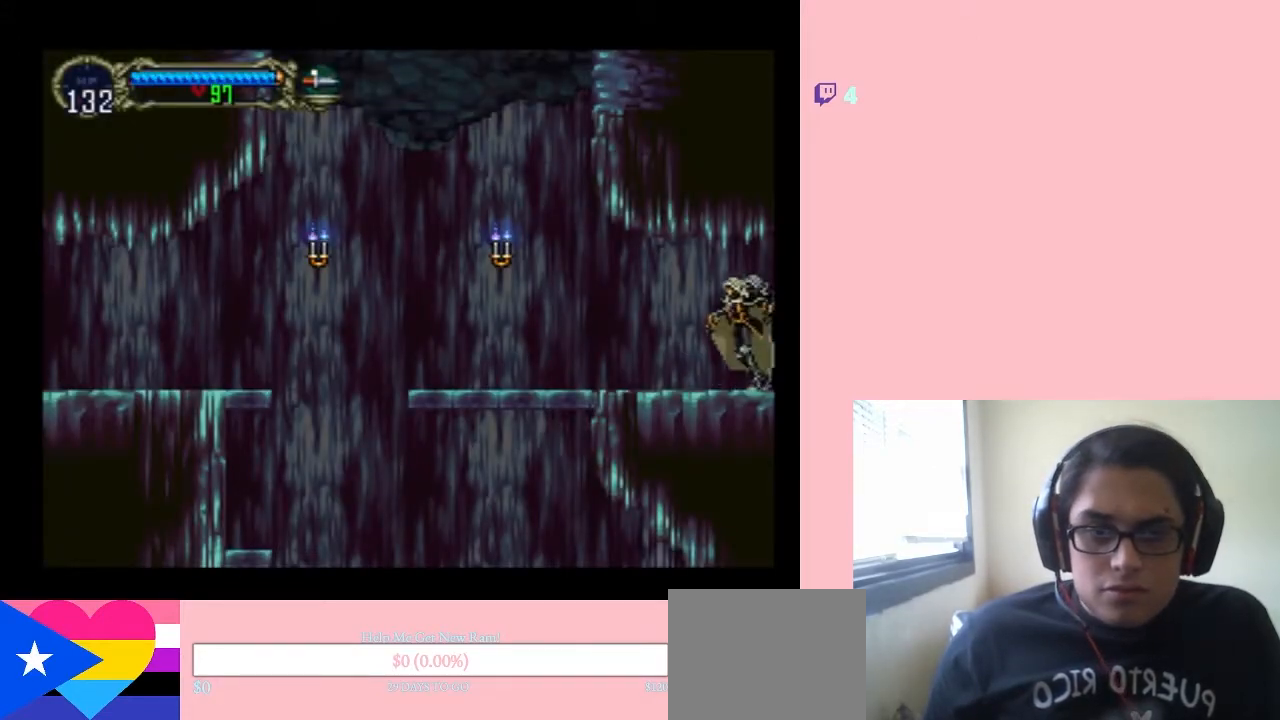
{"buttons": ["DPAD_LEFT"], "left_stick": "center", "right_stick": "center", "events": [[50, "DPAD_LEFT", "up"], [433, "DPAD_LEFT", "down"]]}
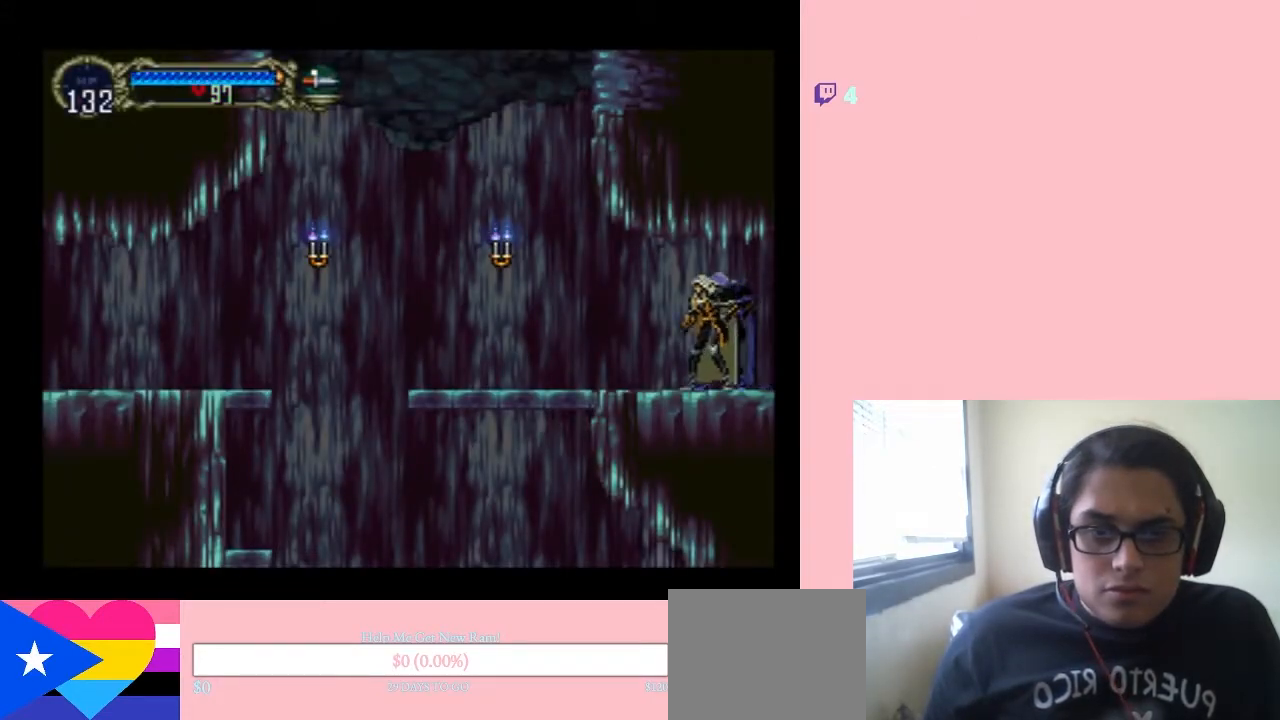
{"buttons": [], "left_stick": "center", "right_stick": "center", "events": [[50, "DPAD_LEFT", "up"]]}
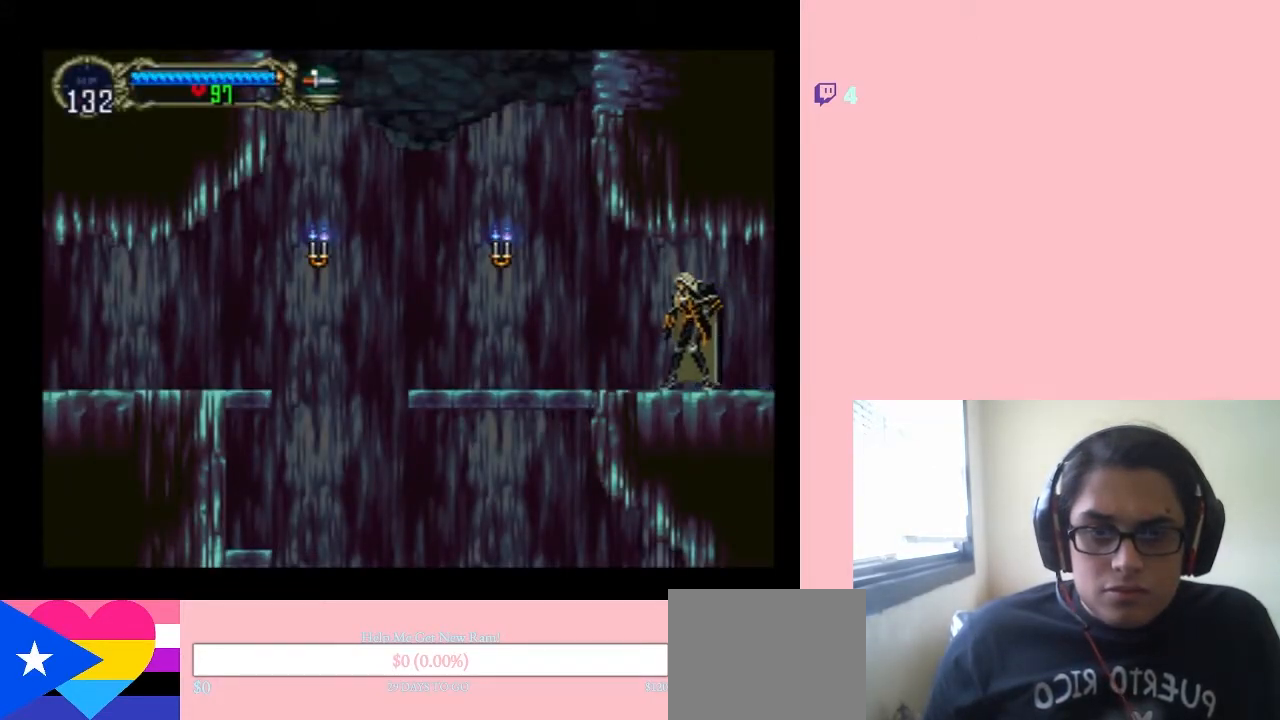
{"buttons": ["DPAD_LEFT"], "left_stick": "center", "right_stick": "center", "events": [[433, "DPAD_LEFT", "down"]]}
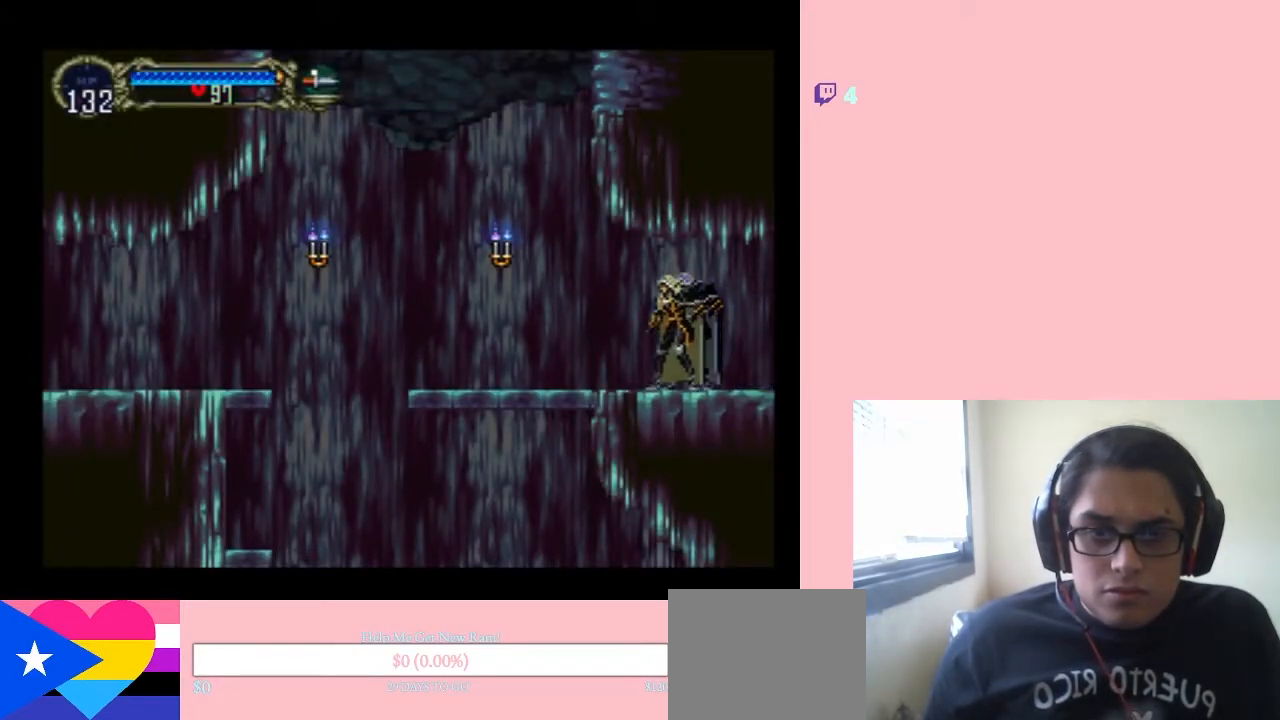
{"buttons": ["DPAD_LEFT"], "left_stick": "center", "right_stick": "center", "events": [[17, "DPAD_LEFT", "up"], [367, "DPAD_LEFT", "down"]]}
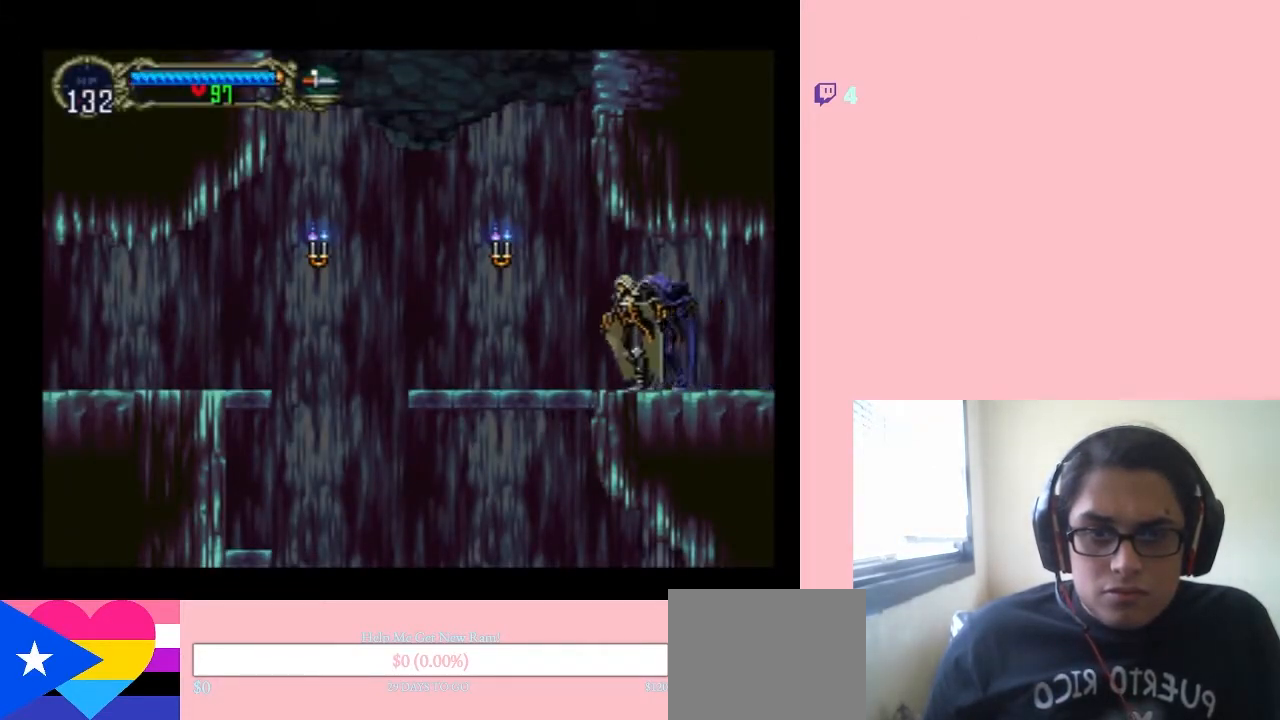
{"buttons": ["DPAD_LEFT"], "left_stick": "center", "right_stick": "center", "events": [[50, "B", "down"], [217, "B", "up"]]}
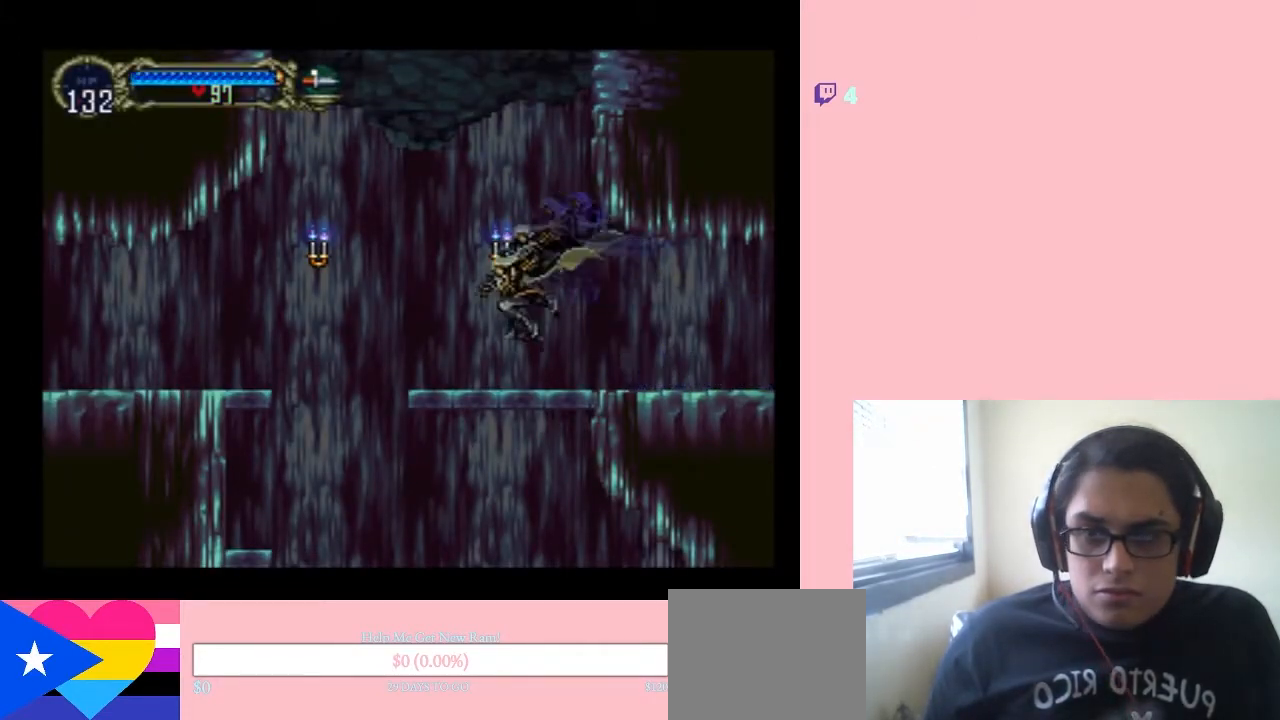
{"buttons": ["B", "DPAD_LEFT"], "left_stick": "center", "right_stick": "center", "events": [[83, "B", "down"], [117, "Y", "down"], [467, "Y", "up"]]}
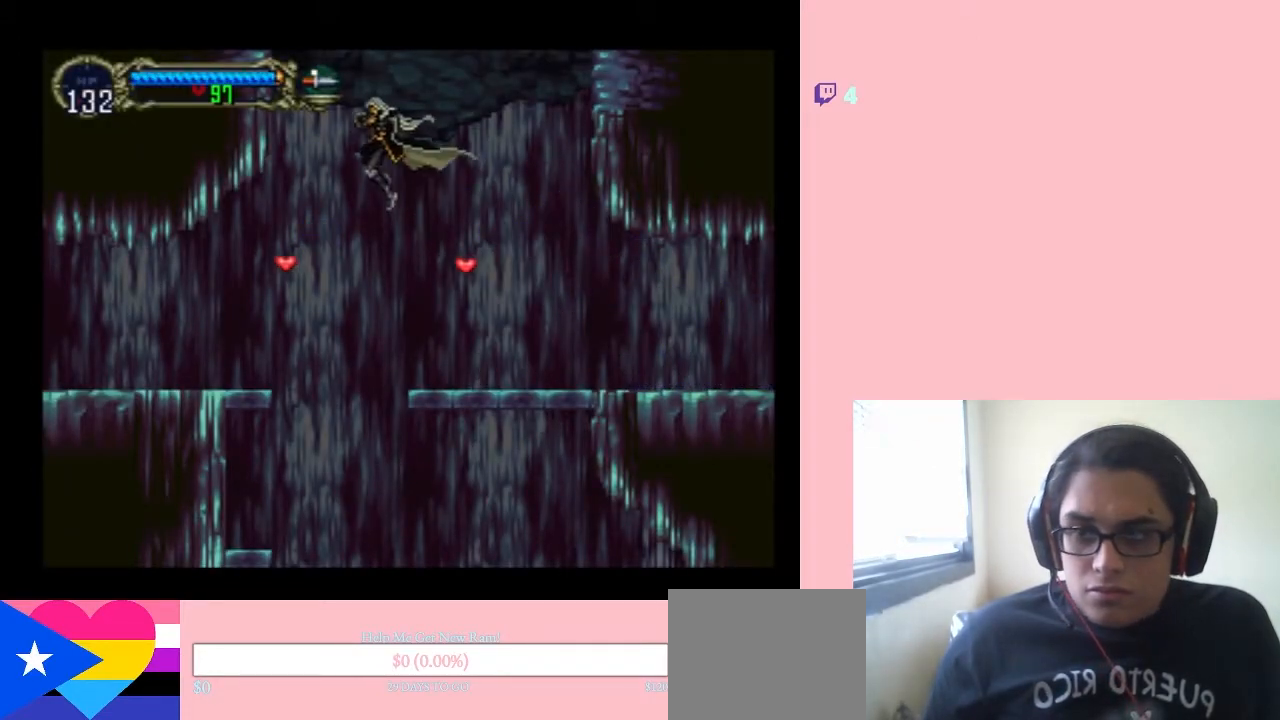
{"buttons": ["DPAD_LEFT"], "left_stick": "center", "right_stick": "center", "events": [[83, "B", "up"]]}
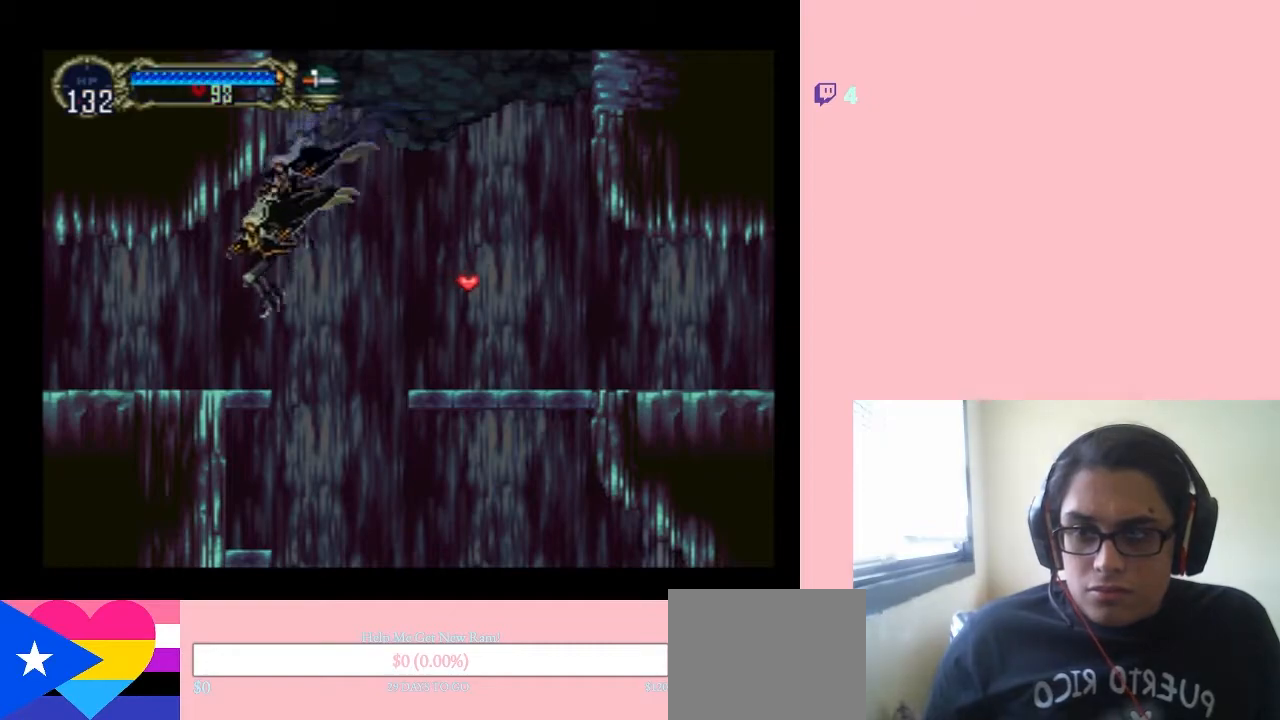
{"buttons": ["B", "DPAD_RIGHT"], "left_stick": "center", "right_stick": "center", "events": [[50, "DPAD_LEFT", "up"], [83, "DPAD_RIGHT", "down"], [200, "B", "down"]]}
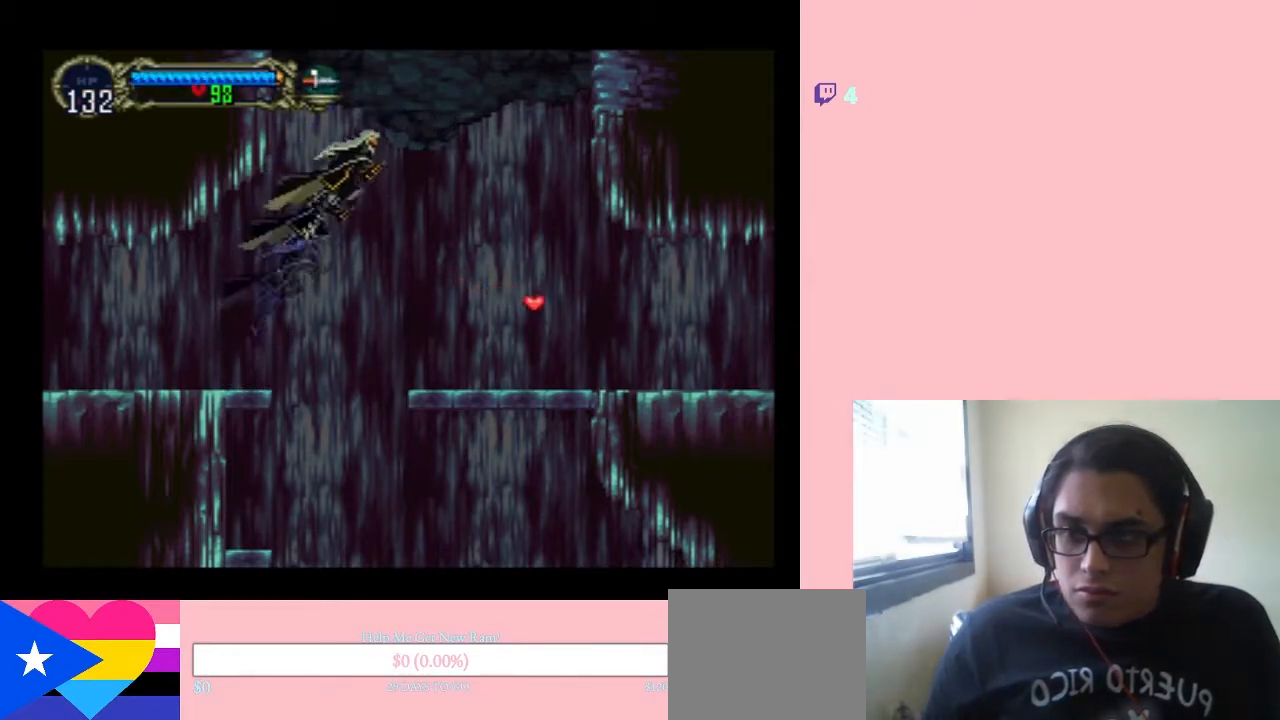
{"buttons": ["Y", "DPAD_RIGHT"], "left_stick": "center", "right_stick": "center", "events": [[50, "B", "up"], [333, "Y", "down"]]}
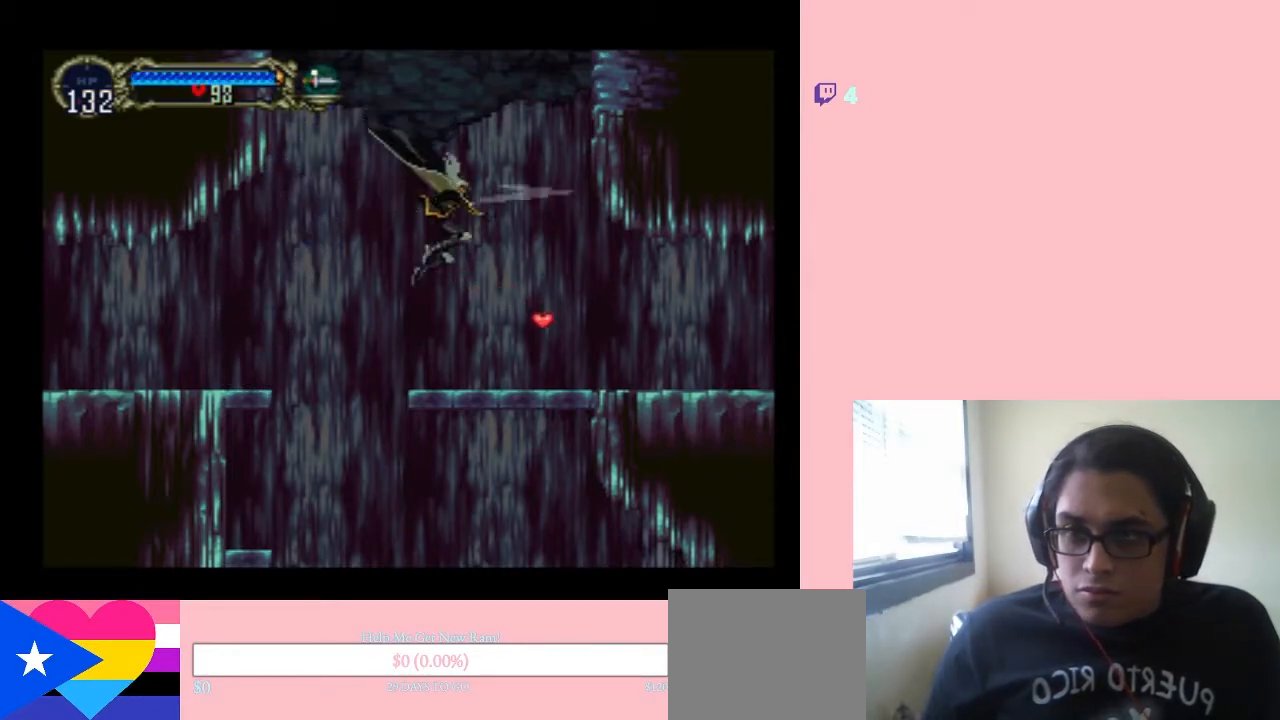
{"buttons": ["B", "DPAD_LEFT"], "left_stick": "center", "right_stick": "center", "events": [[200, "DPAD_LEFT", "down"], [200, "DPAD_RIGHT", "up"], [450, "Y", "up"], [467, "B", "down"]]}
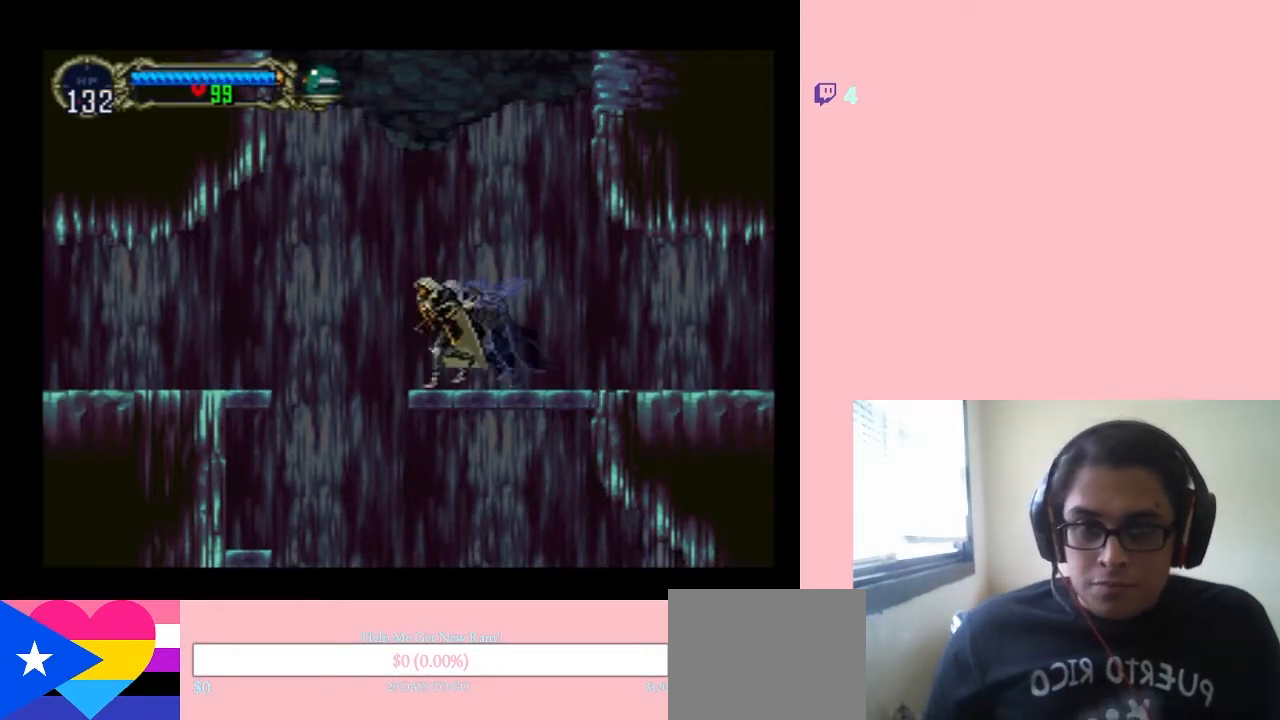
{"buttons": ["DPAD_LEFT"], "left_stick": "center", "right_stick": "center", "events": [[367, "B", "up"]]}
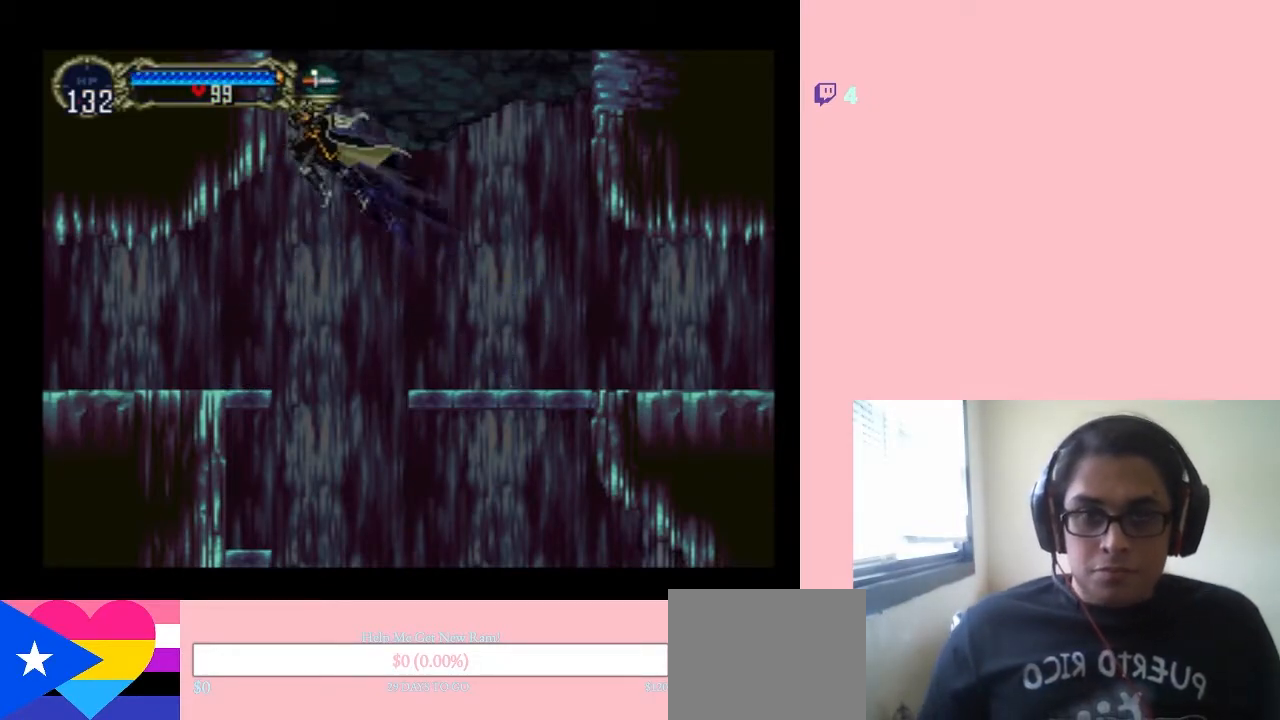
{"buttons": ["DPAD_LEFT"], "left_stick": "center", "right_stick": "center", "events": []}
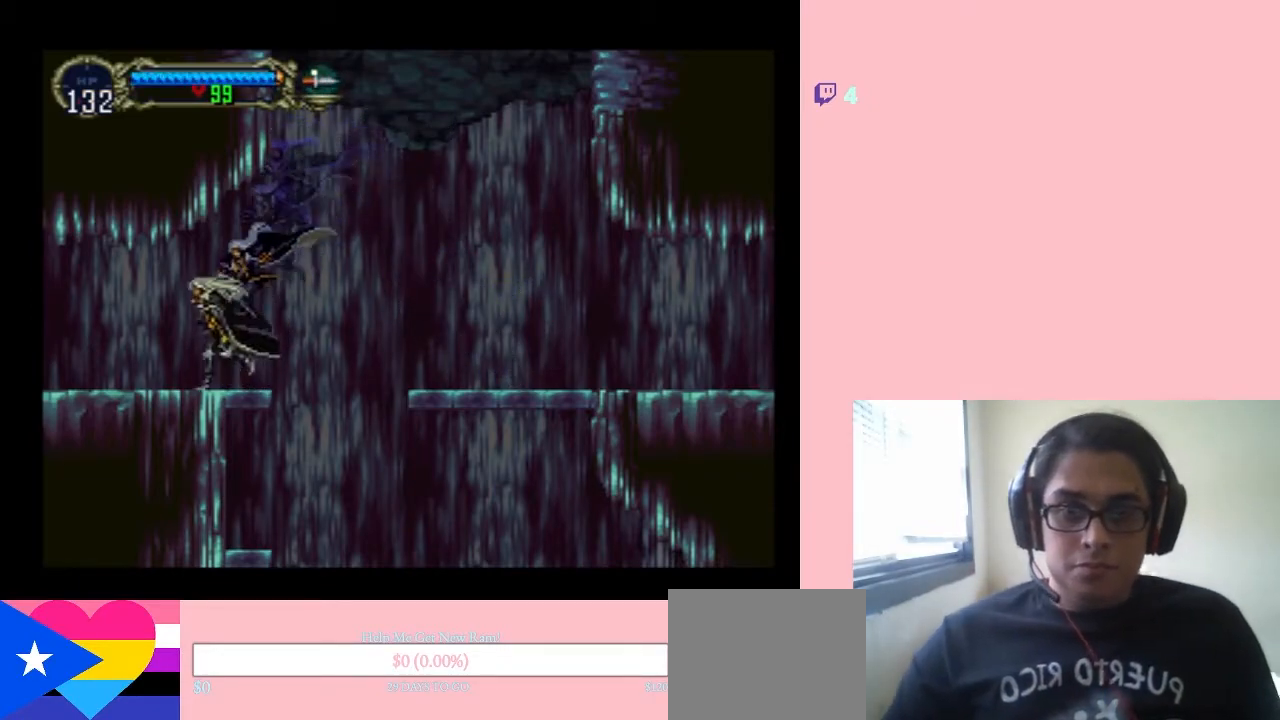
{"buttons": ["DPAD_LEFT"], "left_stick": "center", "right_stick": "center", "events": []}
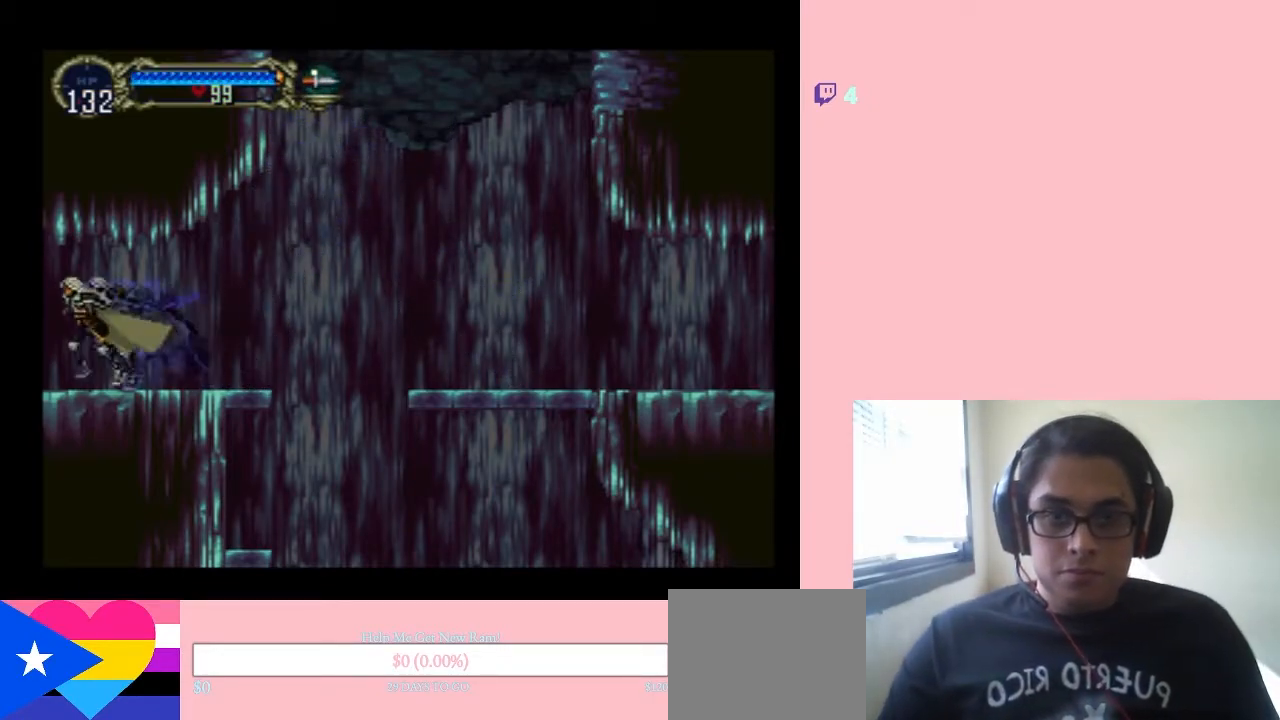
{"buttons": [], "left_stick": "center", "right_stick": "center", "events": [[50, "DPAD_LEFT", "up"]]}
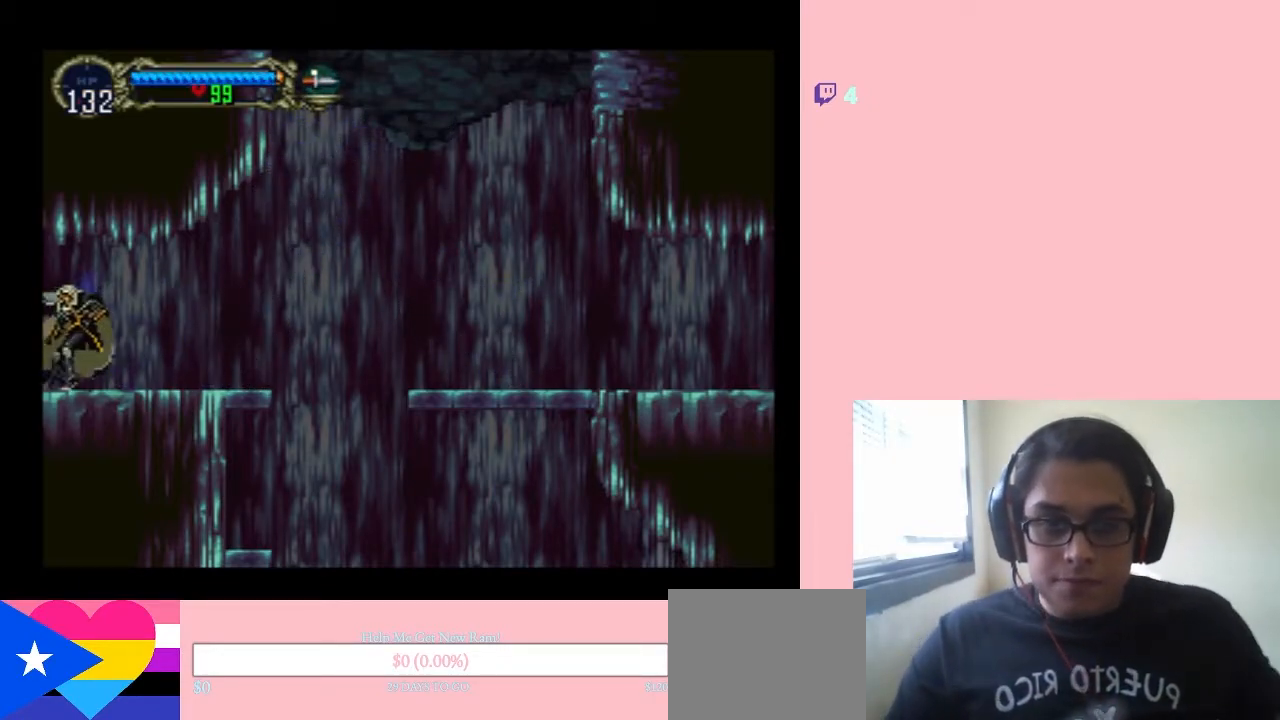
{"buttons": [], "left_stick": "center", "right_stick": "center", "events": []}